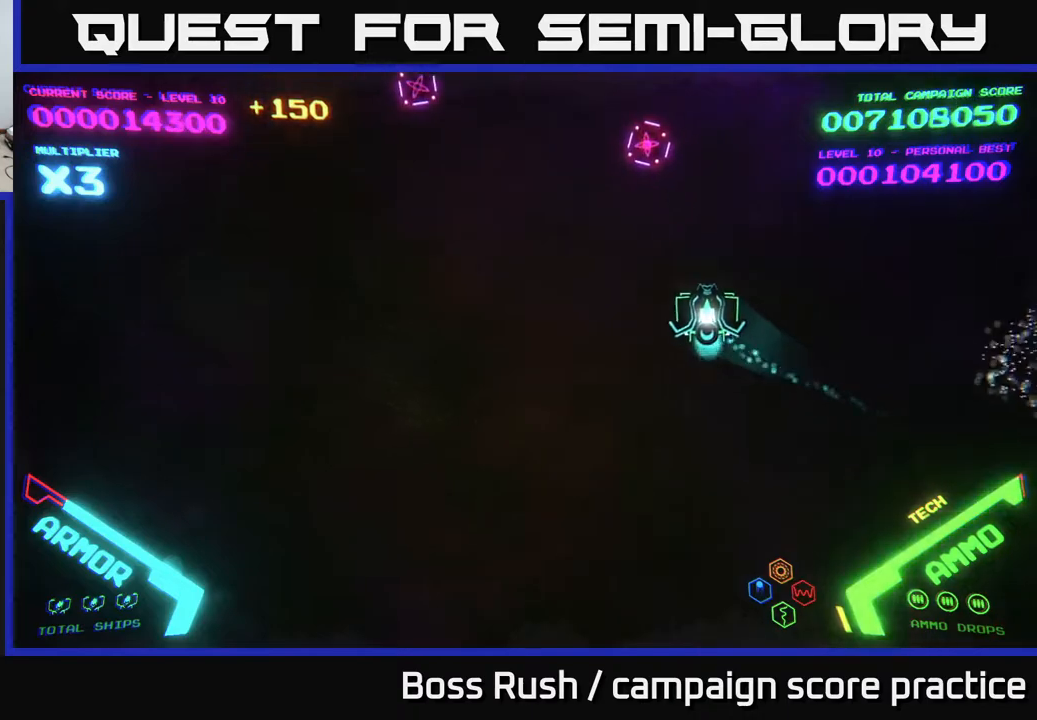
Gameplay with a controller (Xbox layout); each line is a JSON object with the inputs held at the frame after it. "events" lists button and stick changes between this image and that frame as [ms after this image, input, new state], when the widget could be followed in between.
{"buttons": [], "left_stick": "up-left", "right_stick": "center", "events": [[83, "A", "down"], [167, "A", "up"], [217, "A", "down"], [217, "left_stick", "left"], [333, "A", "up"], [483, "left_stick", "up-left"]]}
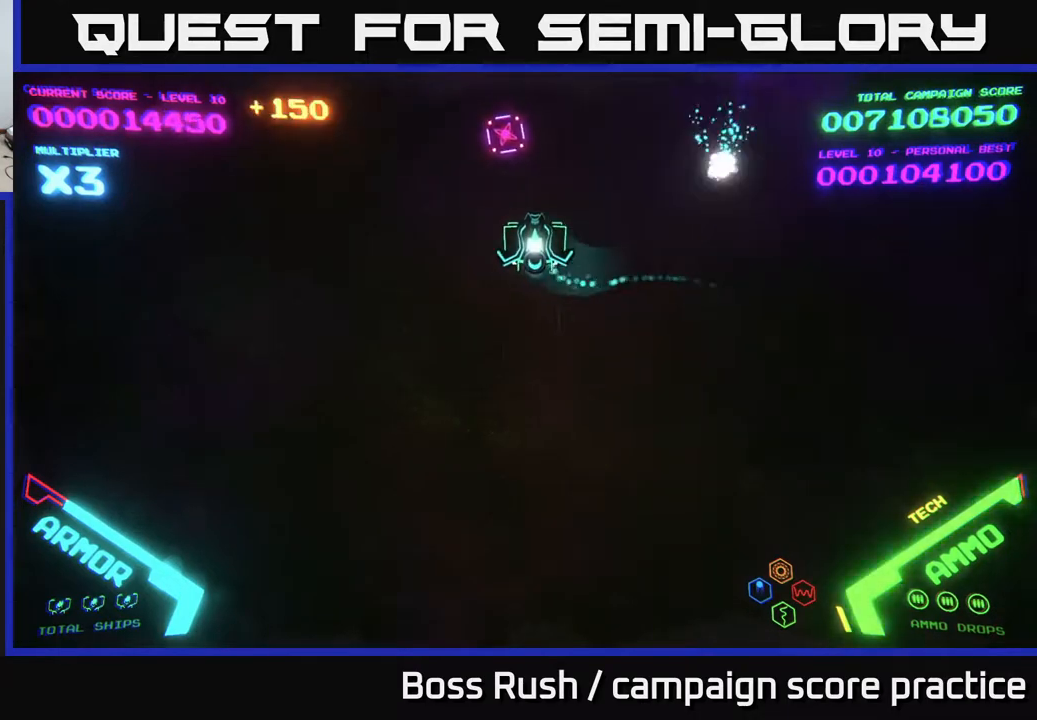
{"buttons": [], "left_stick": "down-left", "right_stick": "center", "events": [[33, "A", "down"], [83, "A", "up"], [133, "left_stick", "down-left"], [167, "A", "down"], [250, "A", "up"]]}
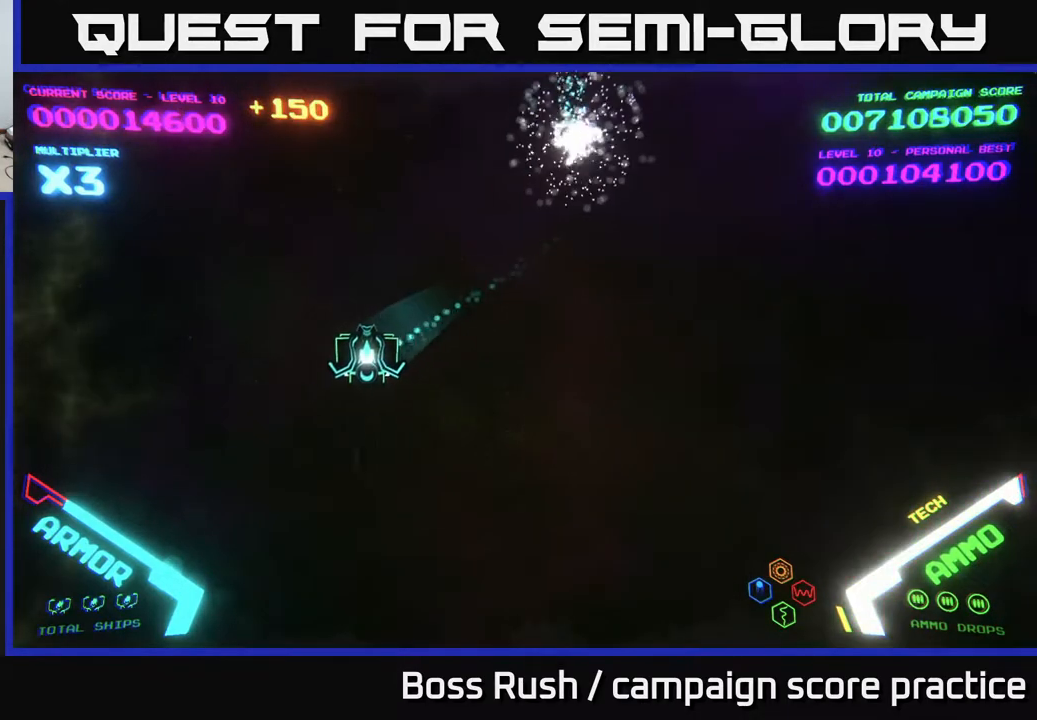
{"buttons": [], "left_stick": "up-right", "right_stick": "center", "events": [[300, "left_stick", "up-left"], [483, "left_stick", "up-right"]]}
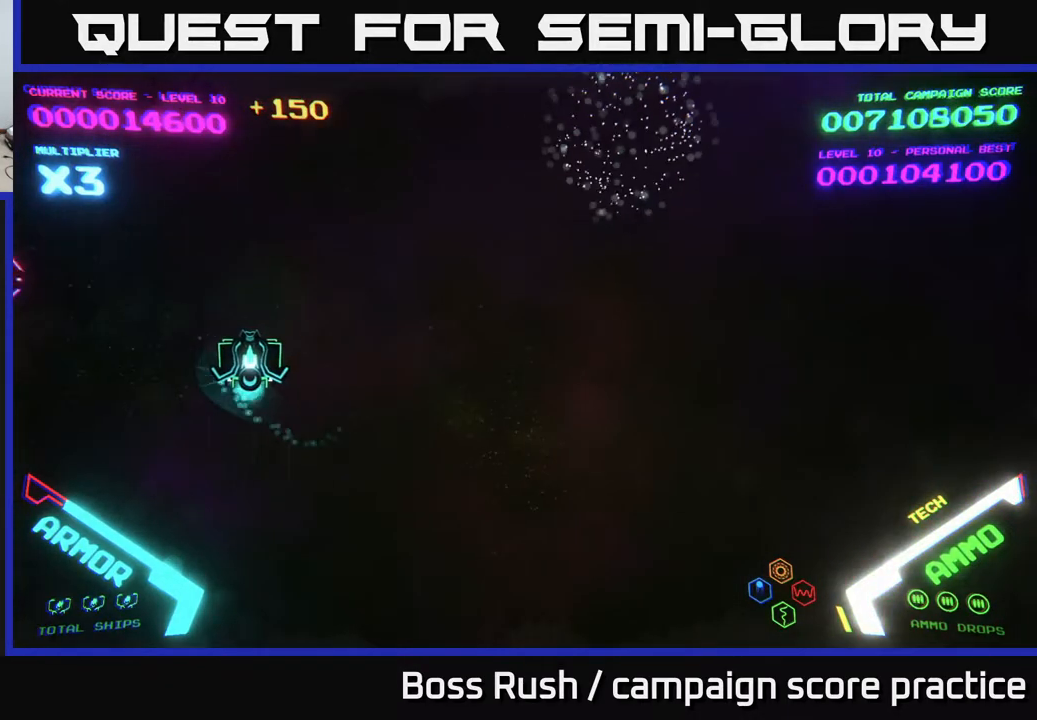
{"buttons": [], "left_stick": "left", "right_stick": "center", "events": [[17, "left_stick", "right"], [233, "left_stick", "down-left"], [400, "left_stick", "left"]]}
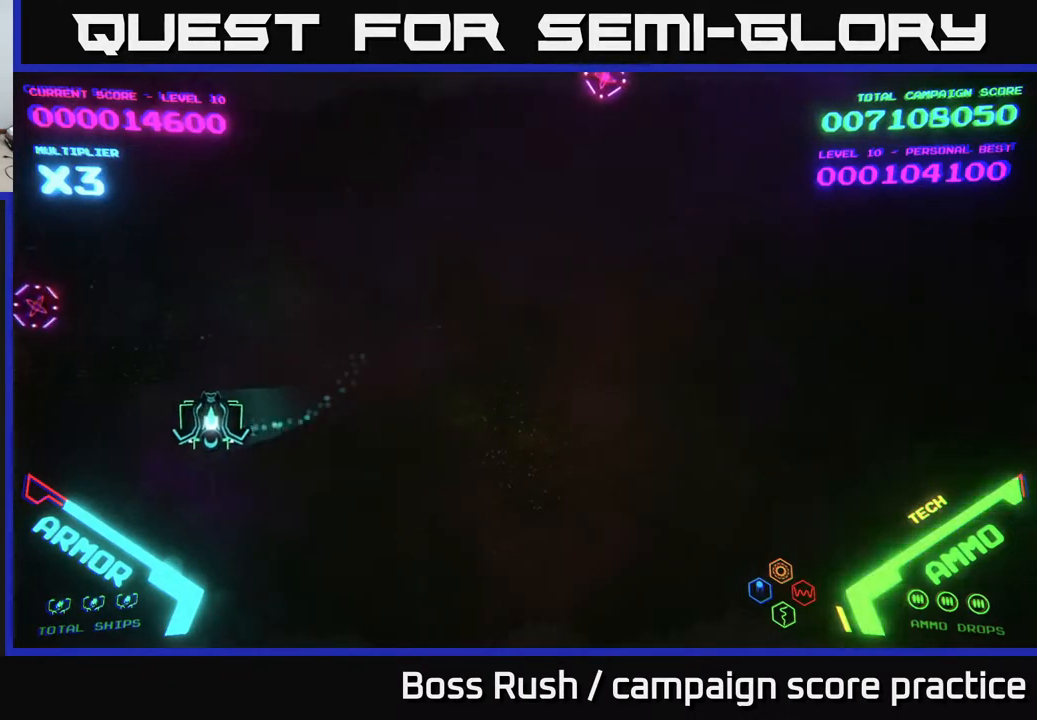
{"buttons": ["A"], "left_stick": "up-left", "right_stick": "center", "events": [[300, "A", "down"], [383, "A", "up"], [433, "A", "down"], [467, "left_stick", "up-left"]]}
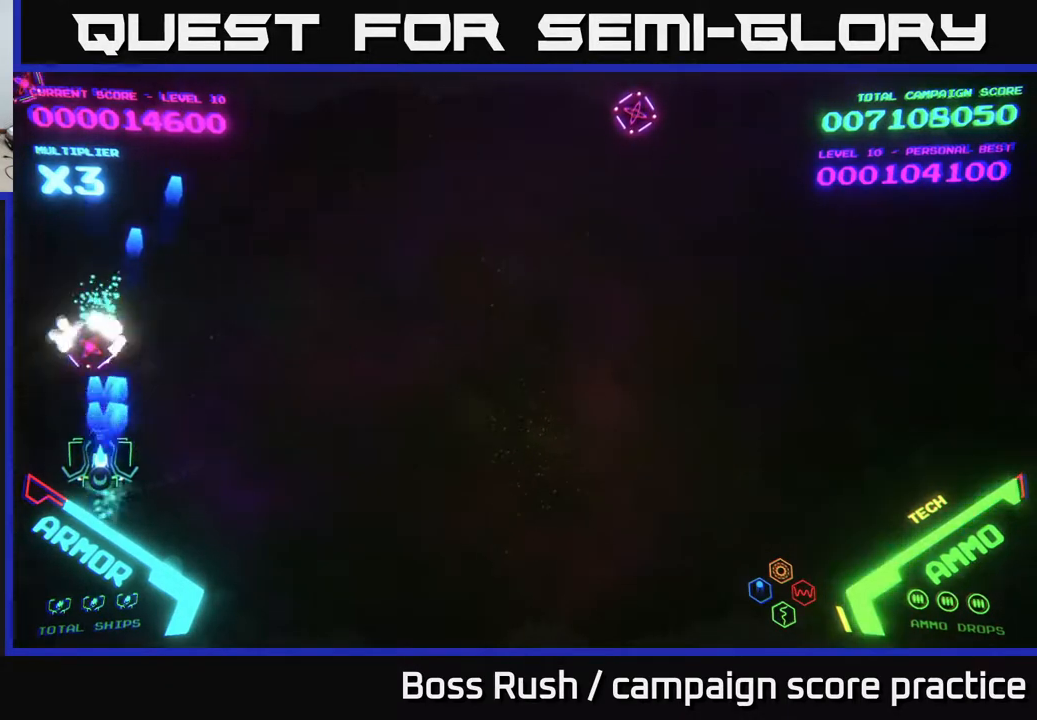
{"buttons": [], "left_stick": "up-left", "right_stick": "center", "events": [[33, "A", "up"], [33, "left_stick", "up"], [67, "A", "down"], [133, "left_stick", "up-left"], [183, "A", "up"], [267, "A", "down"], [333, "A", "up"], [383, "A", "down"], [483, "A", "up"]]}
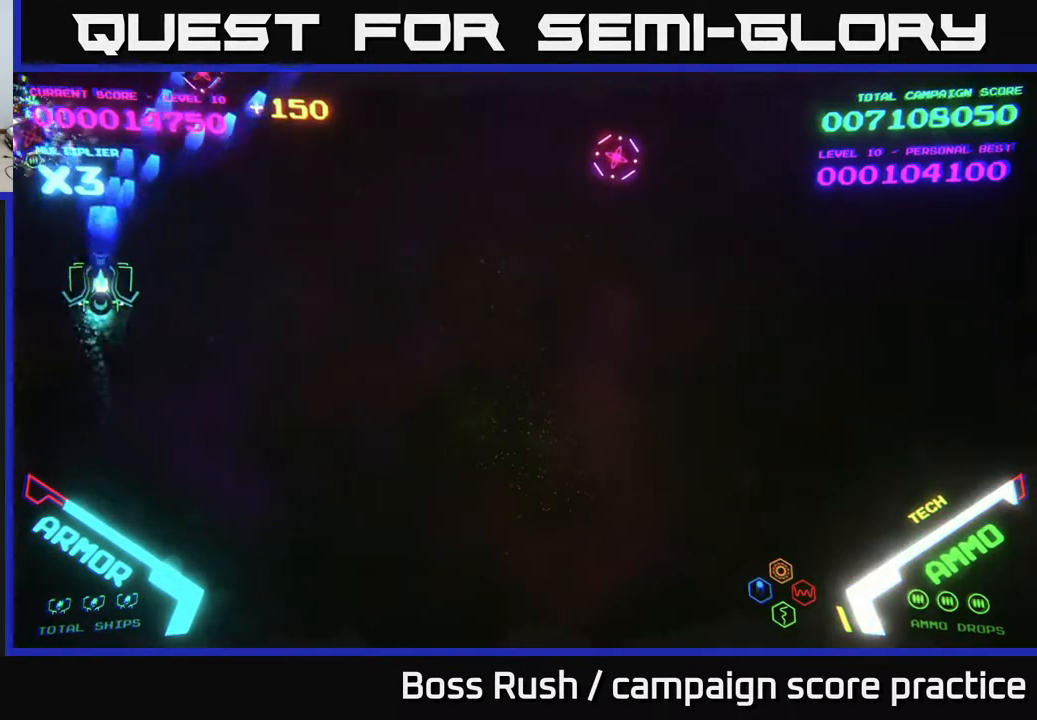
{"buttons": ["A"], "left_stick": "up", "right_stick": "center", "events": [[67, "A", "down"], [83, "left_stick", "down-right"], [100, "A", "up"], [283, "left_stick", "right"], [400, "A", "down"], [467, "left_stick", "up"]]}
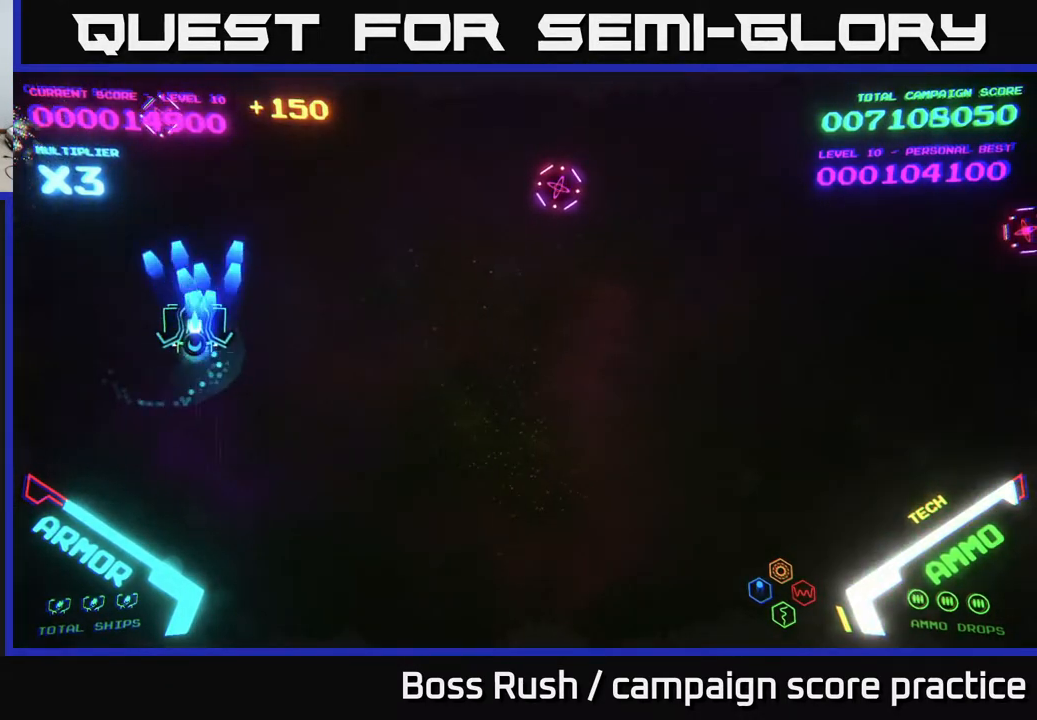
{"buttons": [], "left_stick": "right", "right_stick": "center", "events": [[33, "A", "up"], [67, "left_stick", "left"], [100, "A", "down"], [150, "A", "up"], [183, "left_stick", "right"], [233, "A", "down"], [267, "left_stick", "down-right"], [300, "A", "up"], [417, "left_stick", "right"]]}
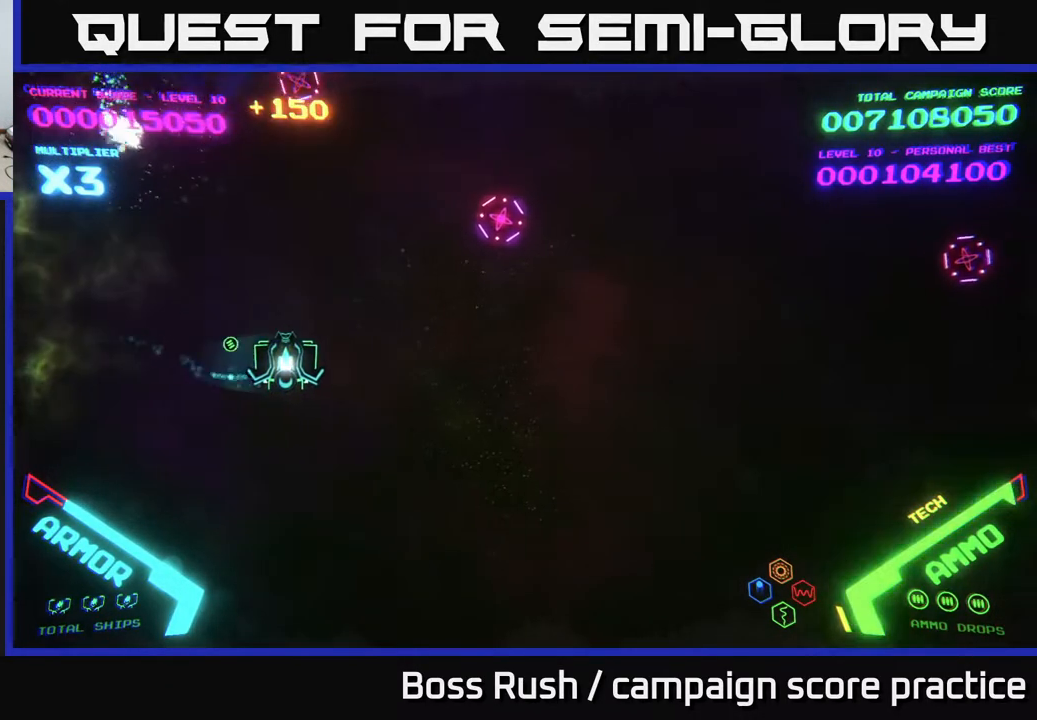
{"buttons": ["A"], "left_stick": "down-right", "right_stick": "center", "events": [[100, "A", "down"], [133, "left_stick", "up-right"], [183, "A", "up"], [283, "A", "down"], [350, "A", "up"], [367, "left_stick", "down-right"], [400, "A", "down"]]}
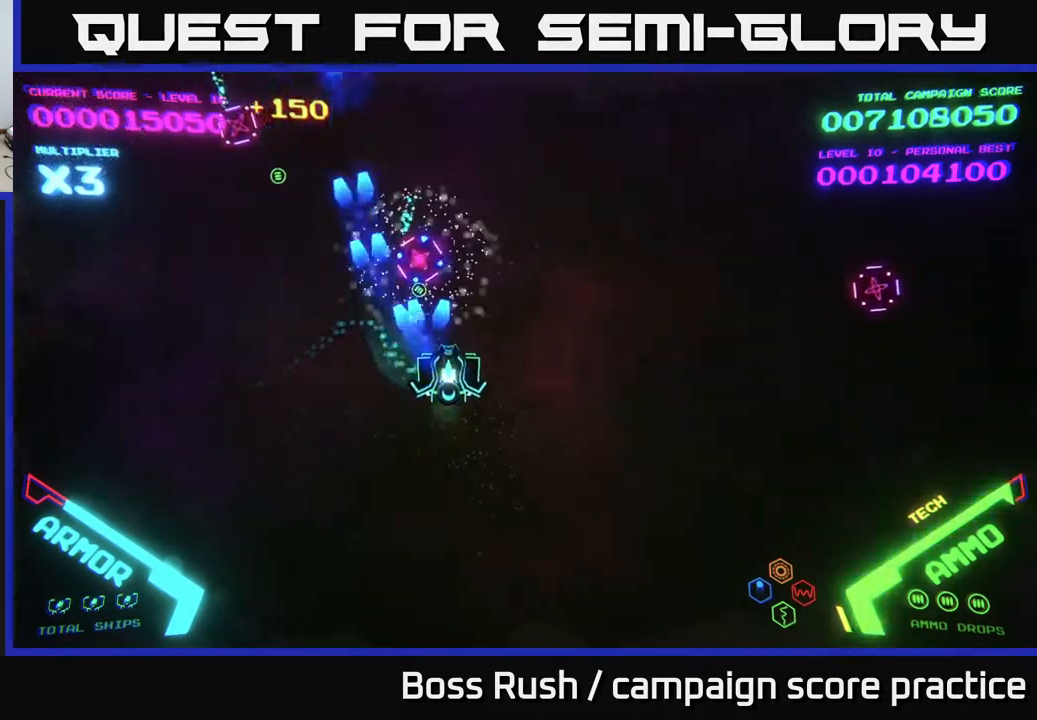
{"buttons": [], "left_stick": "right", "right_stick": "center", "events": [[17, "A", "up"], [50, "A", "down"], [50, "left_stick", "right"], [183, "A", "up"]]}
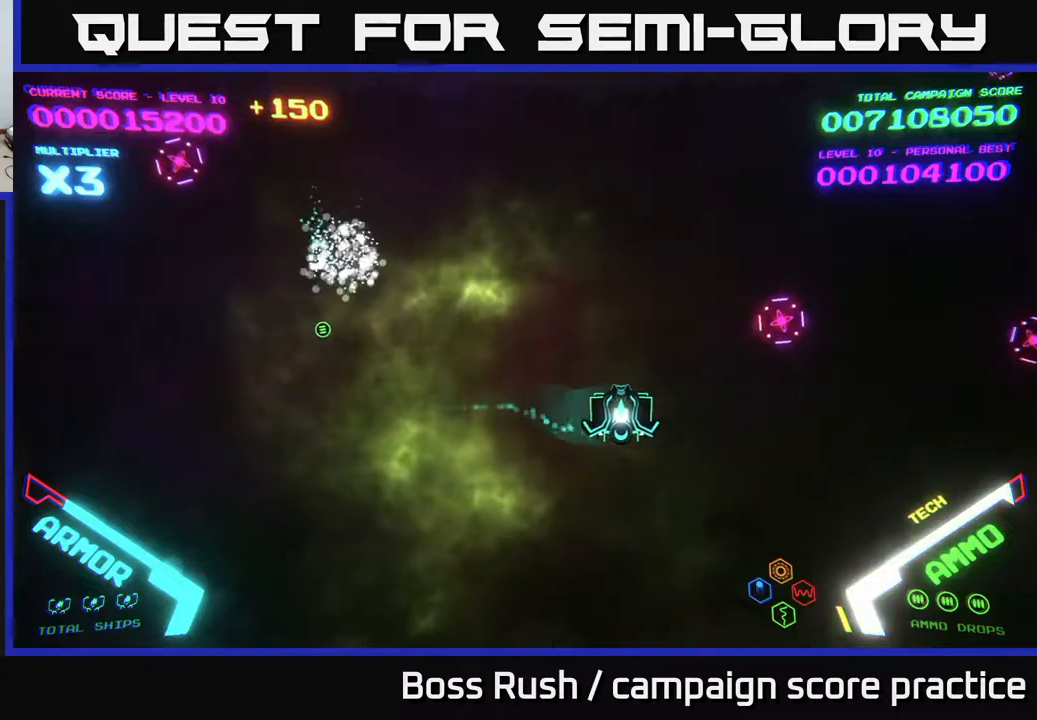
{"buttons": [], "left_stick": "right", "right_stick": "center", "events": [[200, "A", "down"], [283, "A", "up"], [350, "A", "down"], [483, "A", "up"]]}
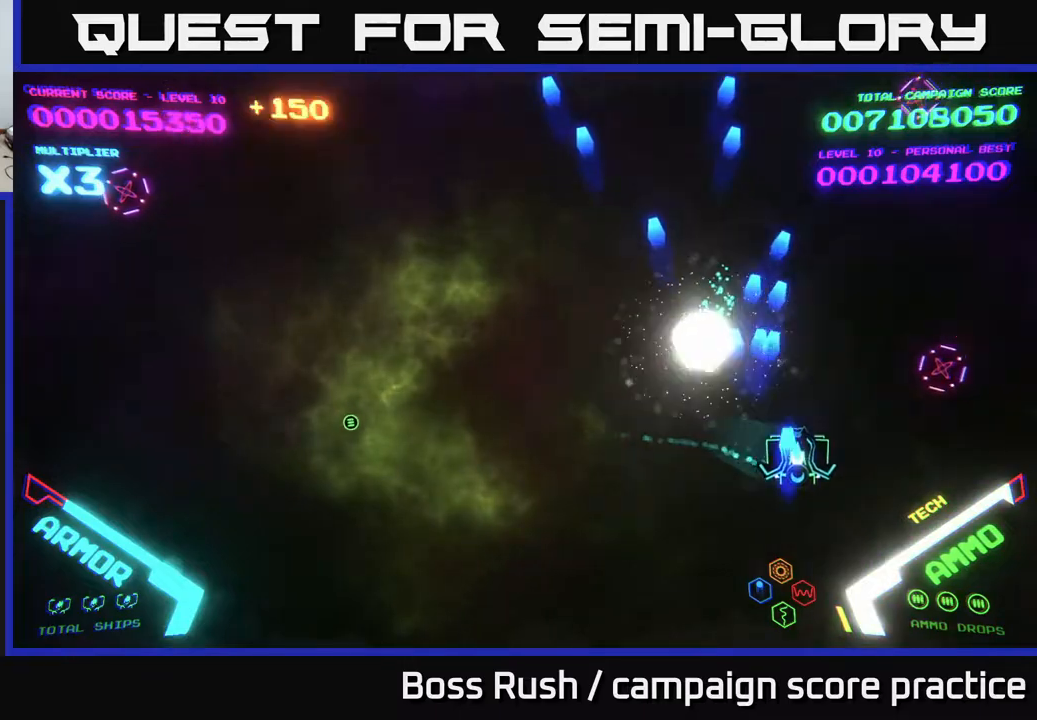
{"buttons": [], "left_stick": "down-right", "right_stick": "center", "events": [[33, "A", "down"], [133, "A", "up"], [200, "A", "down"], [283, "A", "up"], [333, "left_stick", "down-right"], [367, "A", "down"], [500, "A", "up"]]}
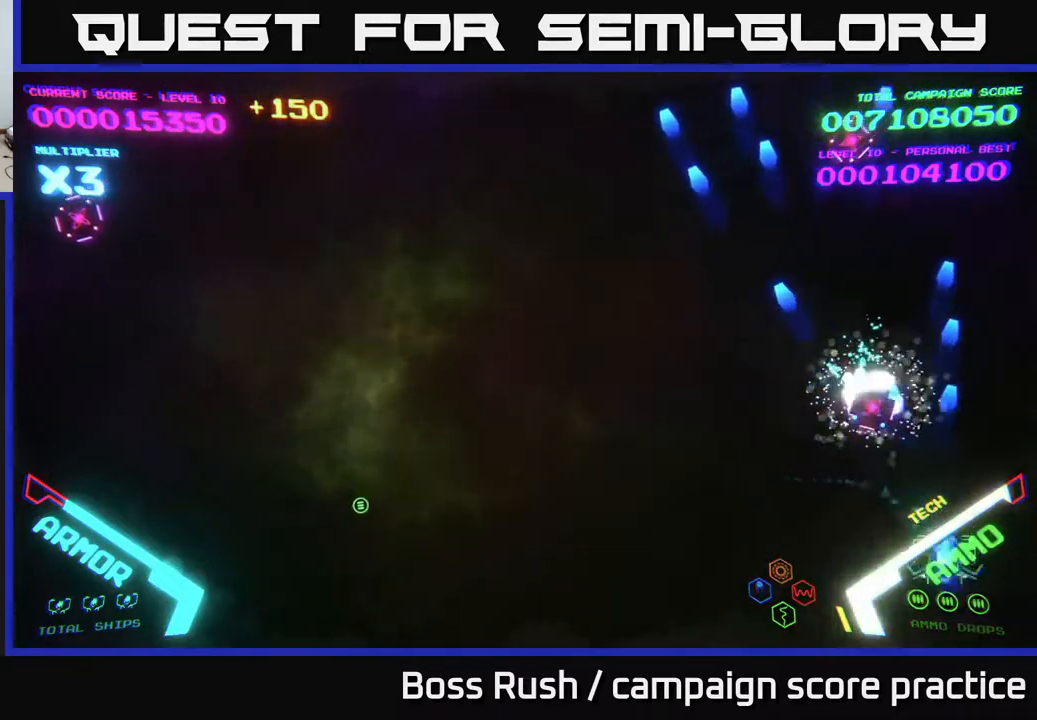
{"buttons": [], "left_stick": "up", "right_stick": "center", "events": [[33, "A", "down"], [50, "left_stick", "down-left"], [100, "left_stick", "up-left"], [150, "A", "up"], [183, "left_stick", "up"], [233, "A", "down"], [333, "A", "up"]]}
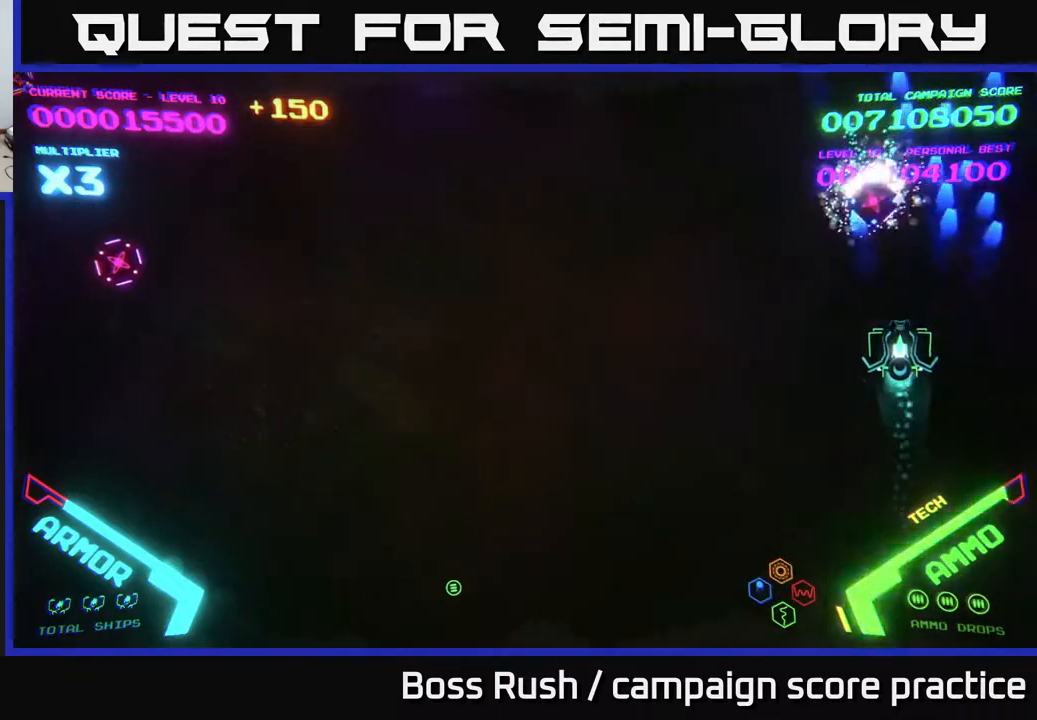
{"buttons": [], "left_stick": "left", "right_stick": "center", "events": [[67, "left_stick", "up-left"], [167, "A", "down"], [200, "left_stick", "left"], [217, "A", "up"]]}
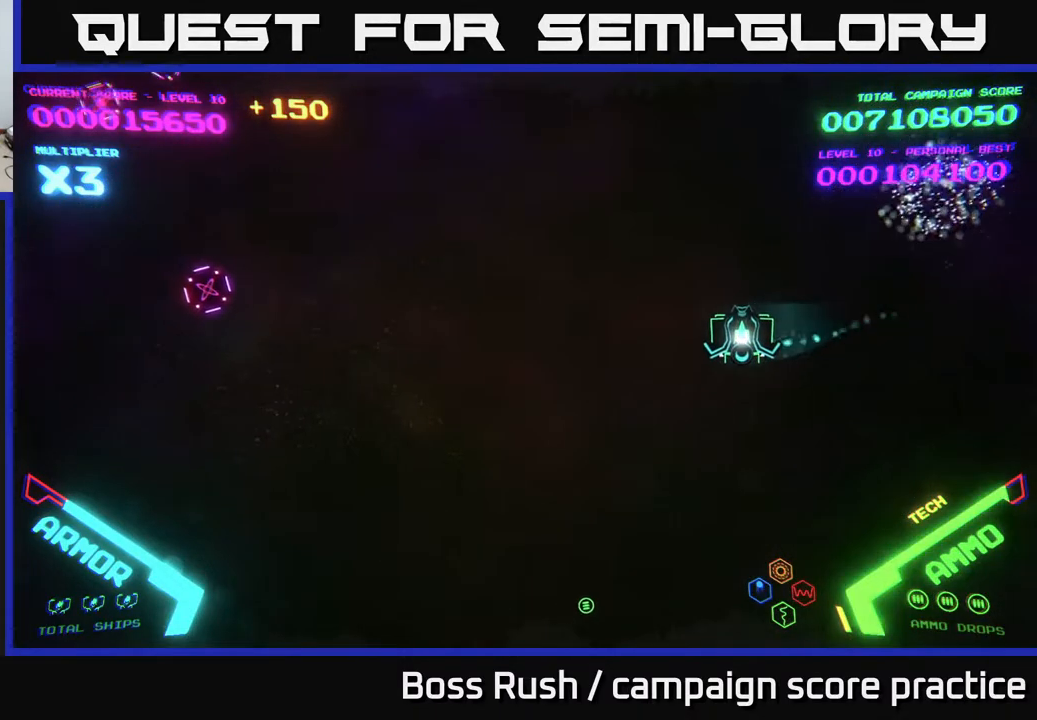
{"buttons": [], "left_stick": "left", "right_stick": "center", "events": [[133, "left_stick", "down-left"], [367, "left_stick", "left"]]}
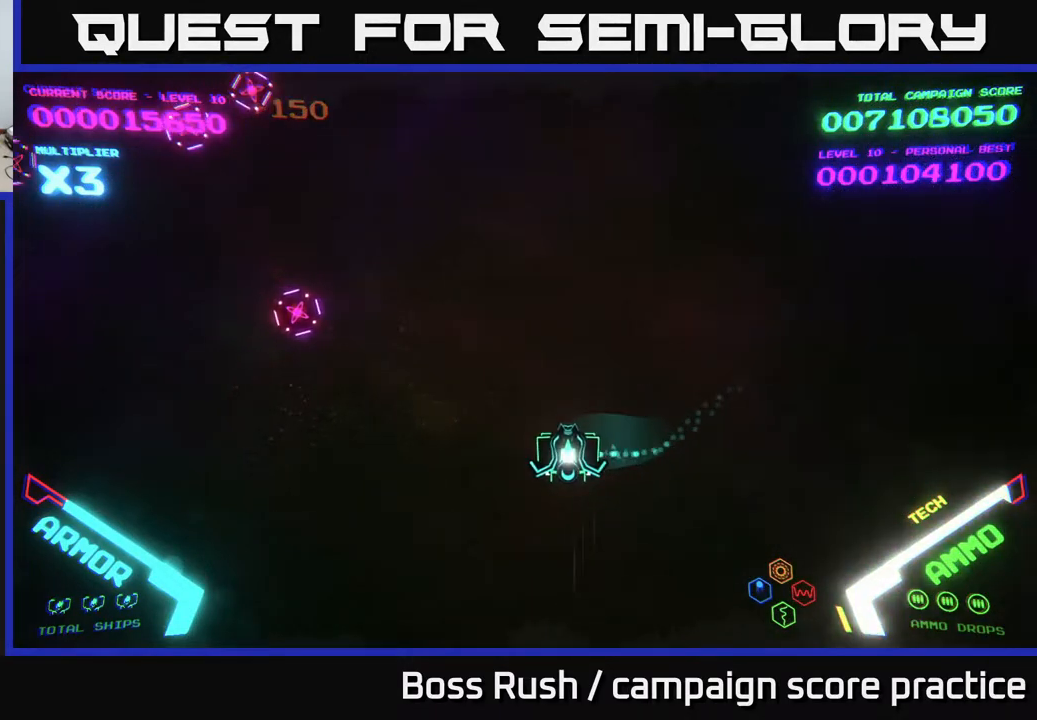
{"buttons": ["A"], "left_stick": "up-left", "right_stick": "center", "events": [[17, "left_stick", "down-left"], [167, "left_stick", "left"], [450, "left_stick", "up-left"], [500, "A", "down"]]}
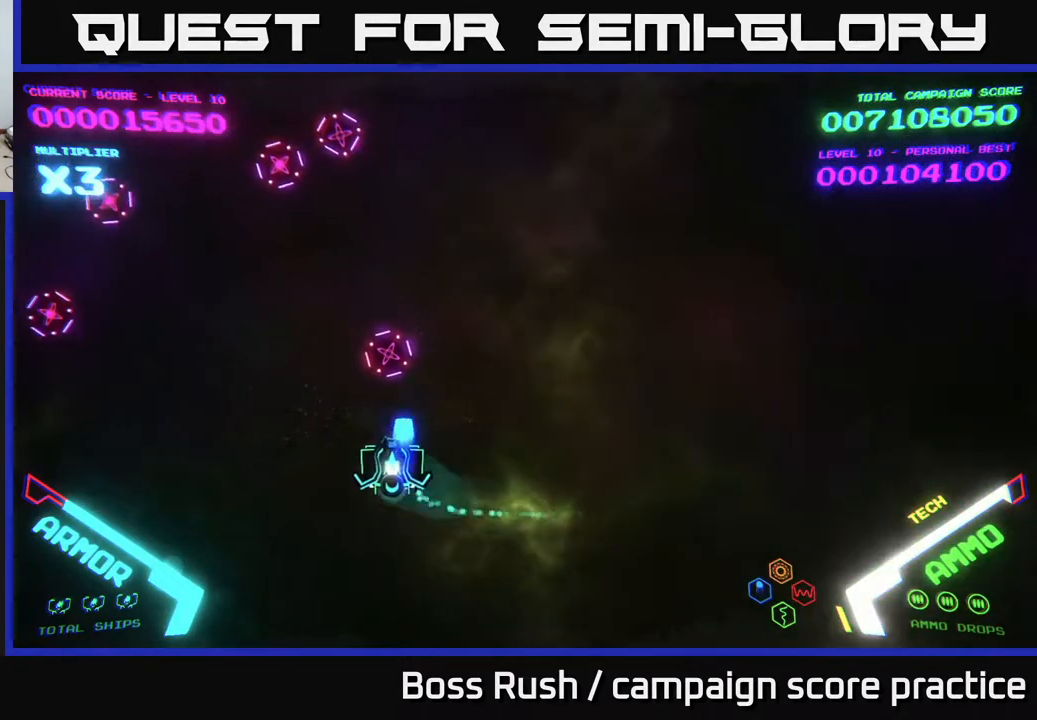
{"buttons": ["A"], "left_stick": "left", "right_stick": "center", "events": [[150, "left_stick", "left"], [400, "A", "up"], [450, "A", "down"]]}
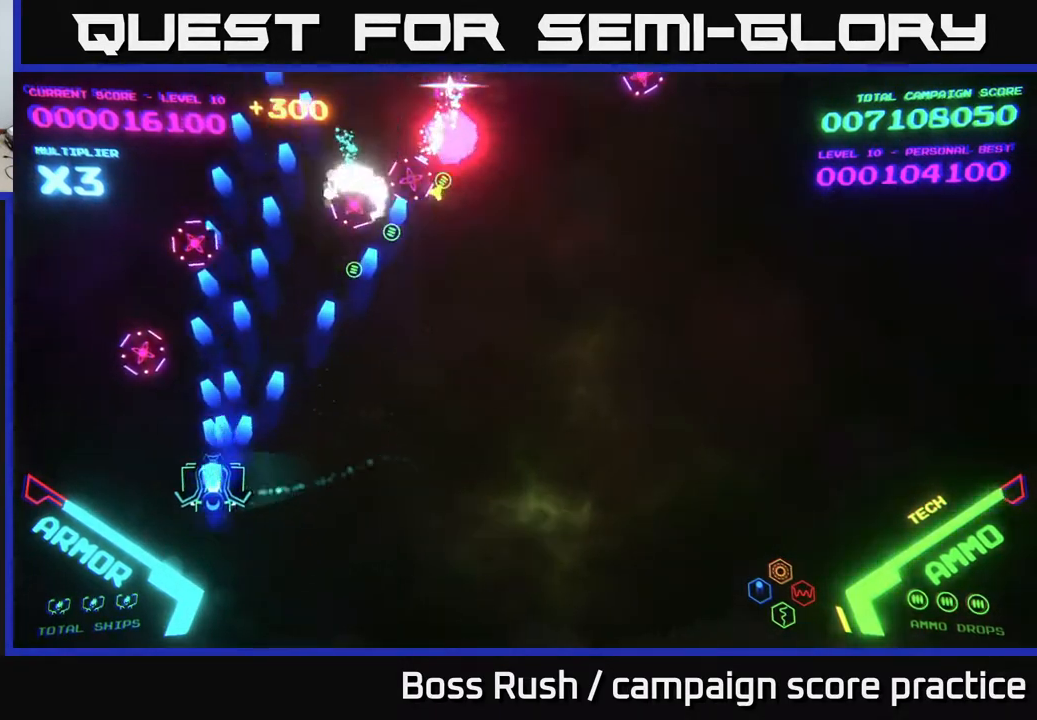
{"buttons": [], "left_stick": "left", "right_stick": "center", "events": [[67, "A", "up"], [117, "A", "down"], [183, "left_stick", "up-left"], [283, "A", "up"], [383, "left_stick", "down-left"], [400, "A", "down"], [417, "A", "up"], [483, "left_stick", "left"]]}
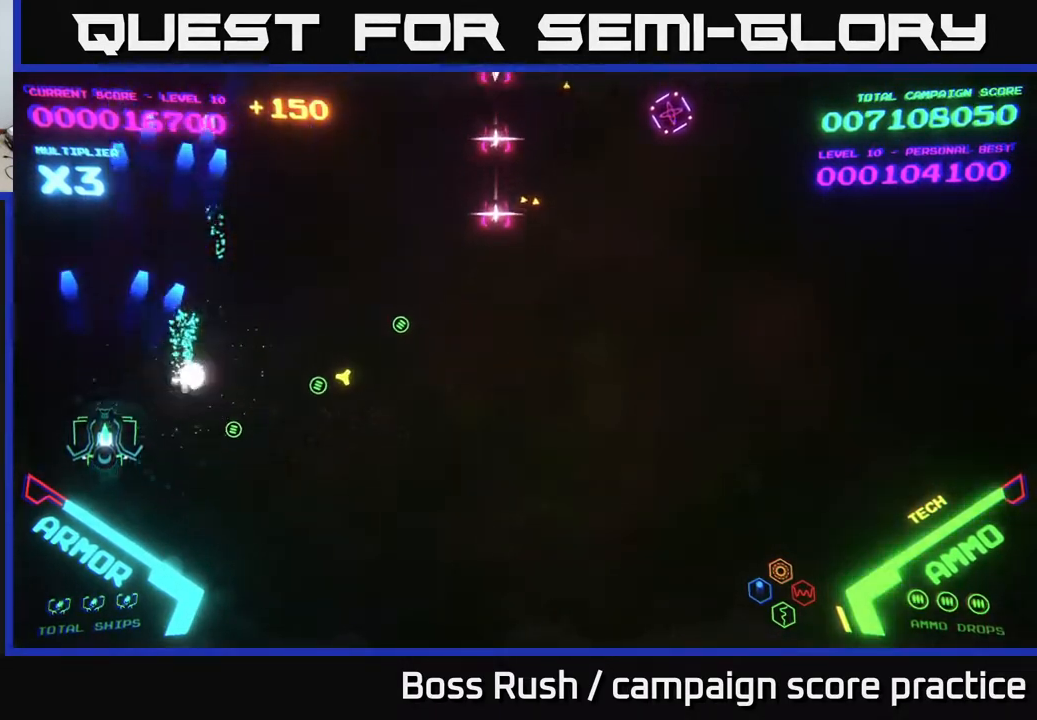
{"buttons": [], "left_stick": "down-right", "right_stick": "center", "events": [[17, "left_stick", "up-left"], [183, "left_stick", "up"], [317, "left_stick", "right"], [383, "left_stick", "down-right"]]}
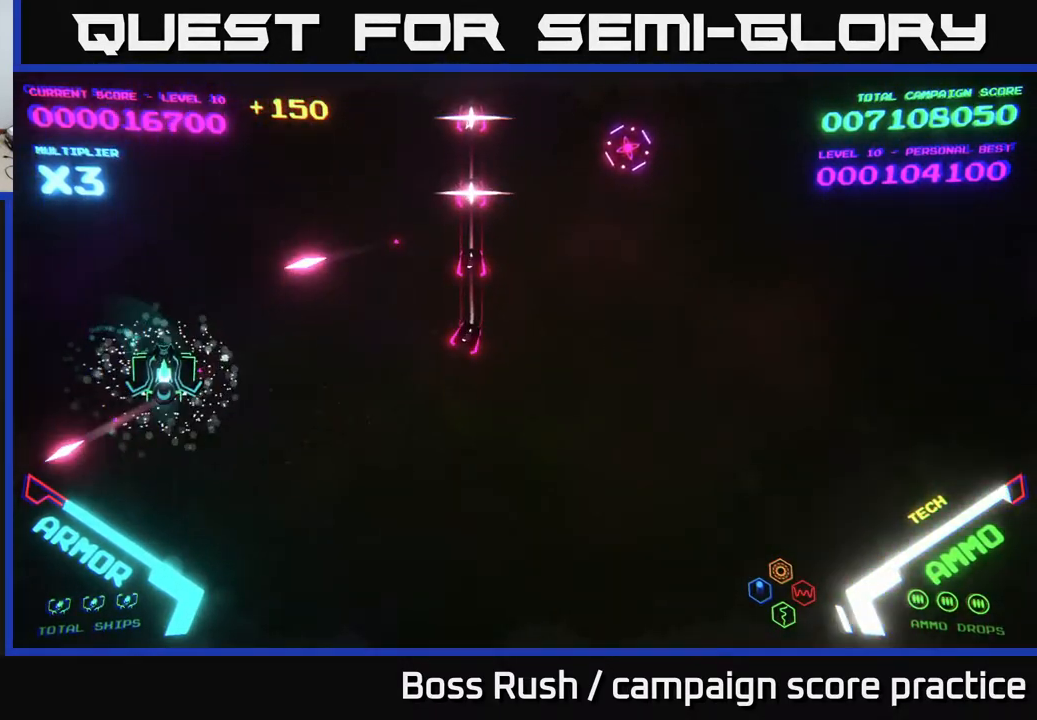
{"buttons": [], "left_stick": "right", "right_stick": "center", "events": [[467, "left_stick", "right"]]}
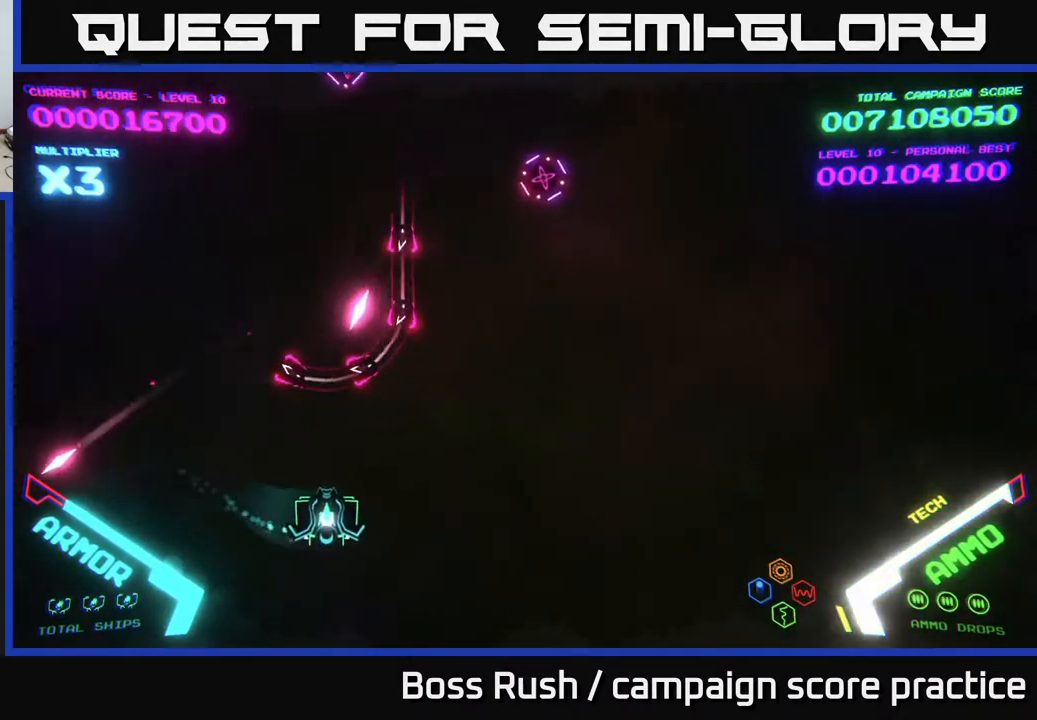
{"buttons": [], "left_stick": "down-right", "right_stick": "center", "events": [[467, "left_stick", "down-right"]]}
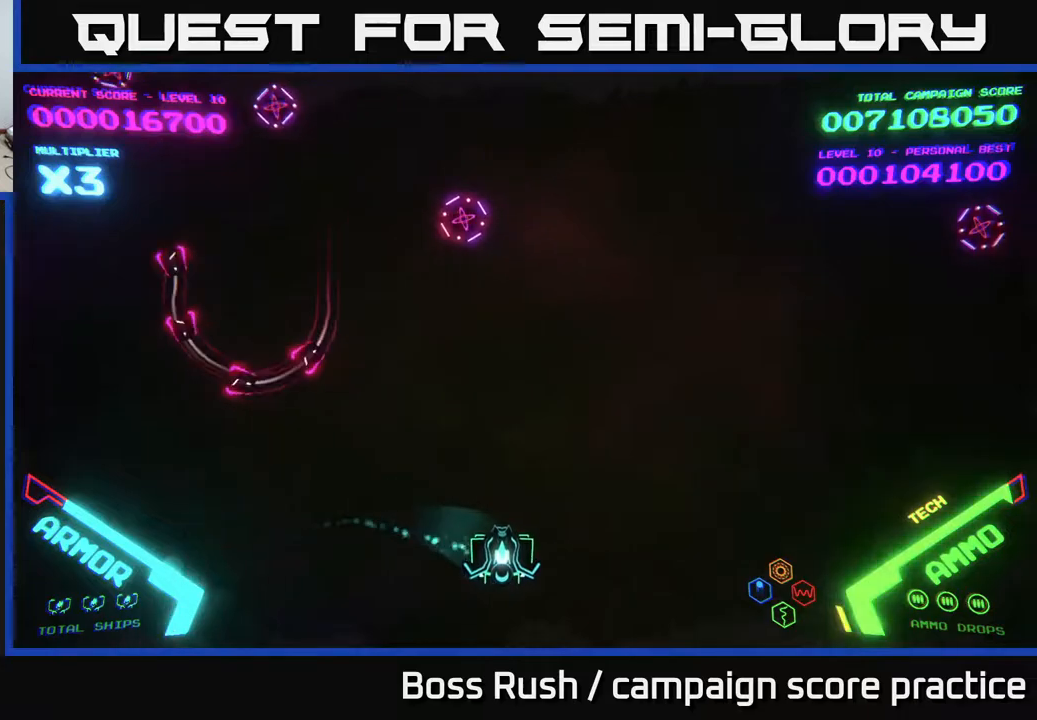
{"buttons": [], "left_stick": "up-right", "right_stick": "center", "events": [[133, "left_stick", "right"], [250, "left_stick", "up-right"]]}
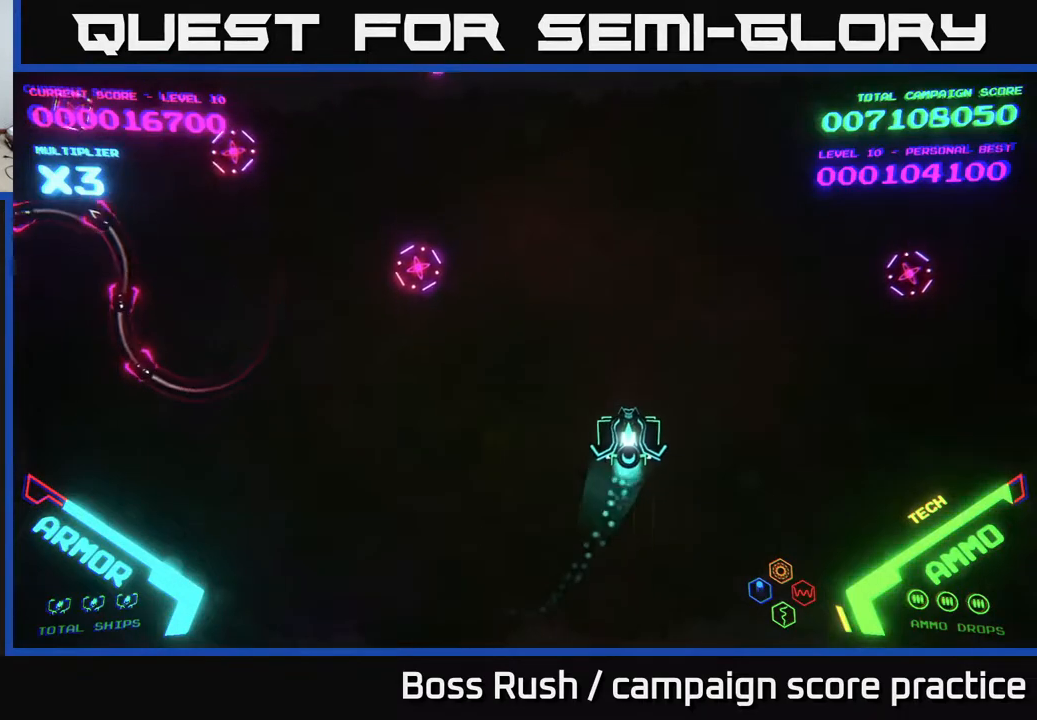
{"buttons": ["B"], "left_stick": "up-left", "right_stick": "center", "events": [[17, "left_stick", "up"], [117, "B", "down"], [217, "left_stick", "up-left"]]}
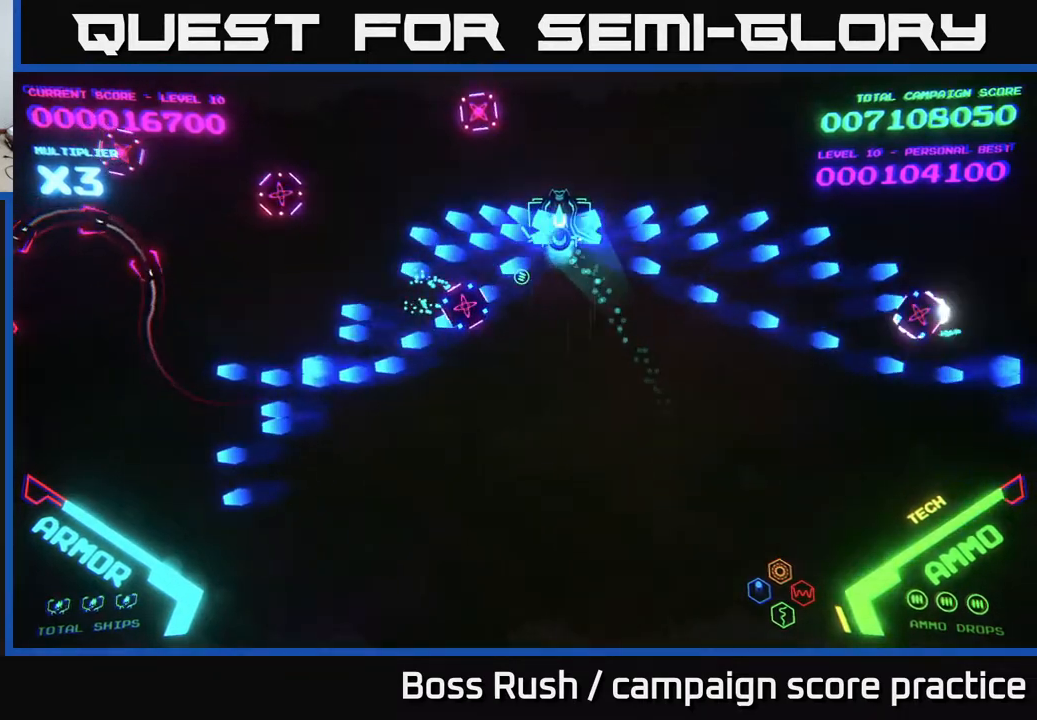
{"buttons": ["B"], "left_stick": "down-left", "right_stick": "center", "events": [[333, "B", "up"], [333, "left_stick", "down-left"], [383, "B", "down"]]}
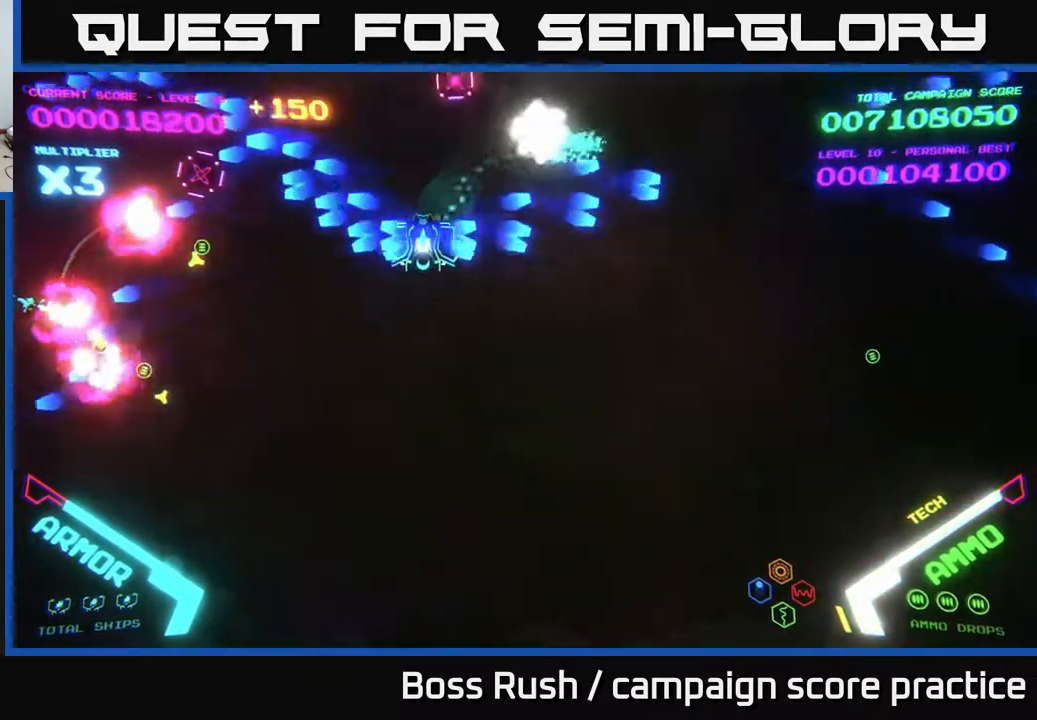
{"buttons": [], "left_stick": "down", "right_stick": "center", "events": [[217, "B", "up"], [450, "left_stick", "down"]]}
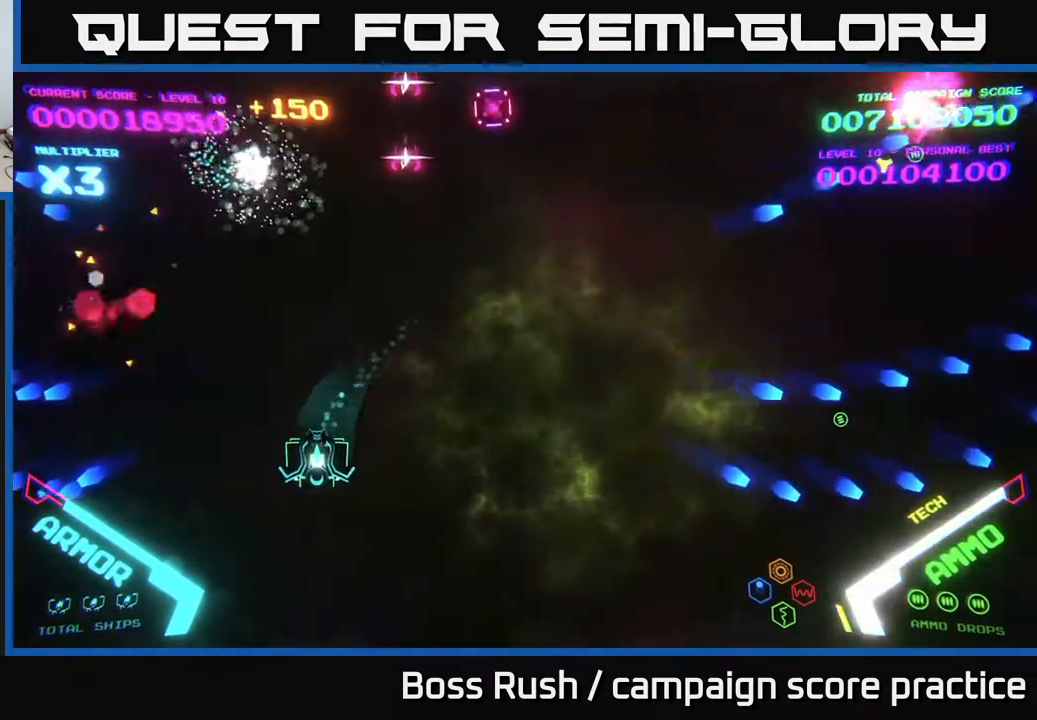
{"buttons": [], "left_stick": "up", "right_stick": "center", "events": [[67, "left_stick", "down-left"], [350, "left_stick", "up-left"], [500, "left_stick", "up"]]}
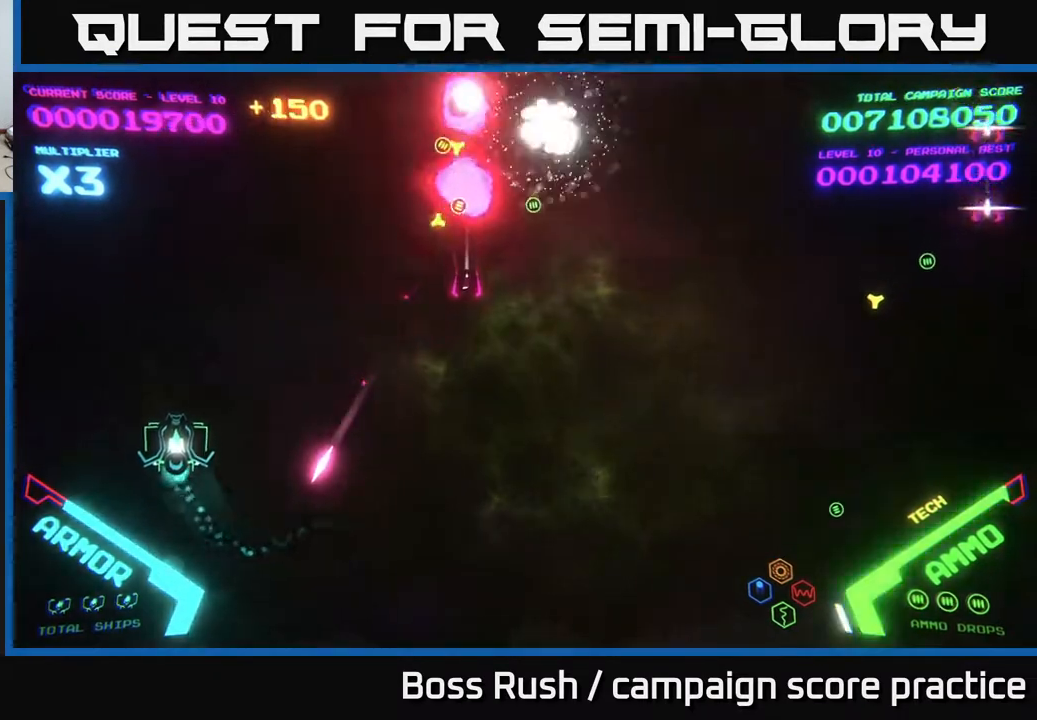
{"buttons": [], "left_stick": "up-right", "right_stick": "center", "events": [[300, "left_stick", "up-right"]]}
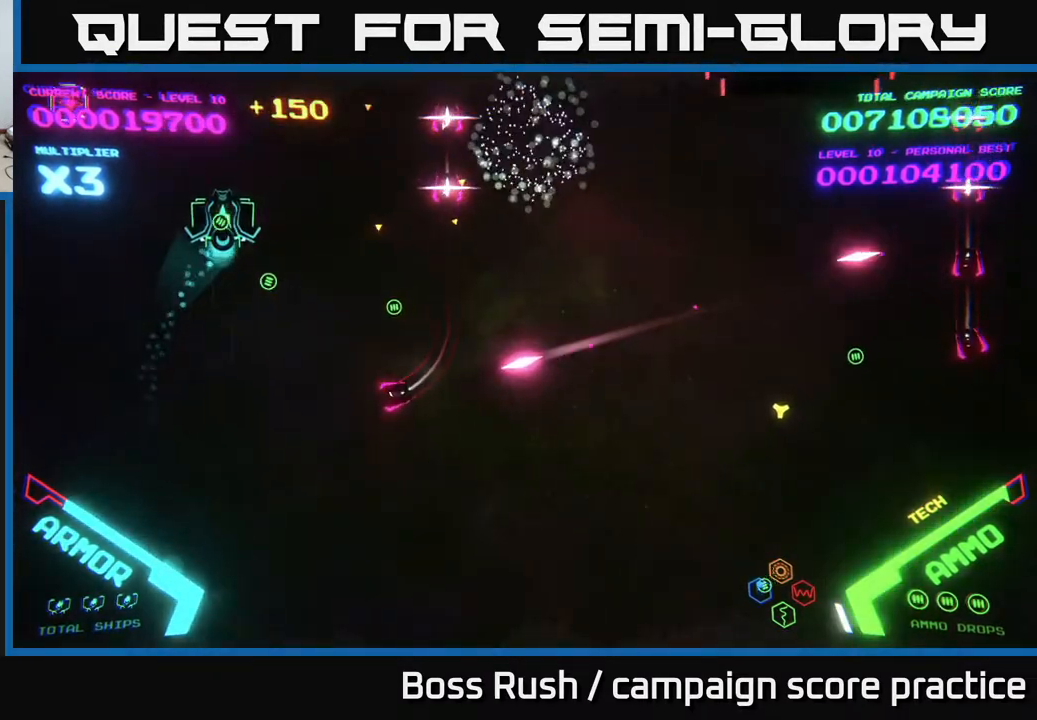
{"buttons": [], "left_stick": "right", "right_stick": "center", "events": [[400, "left_stick", "right"]]}
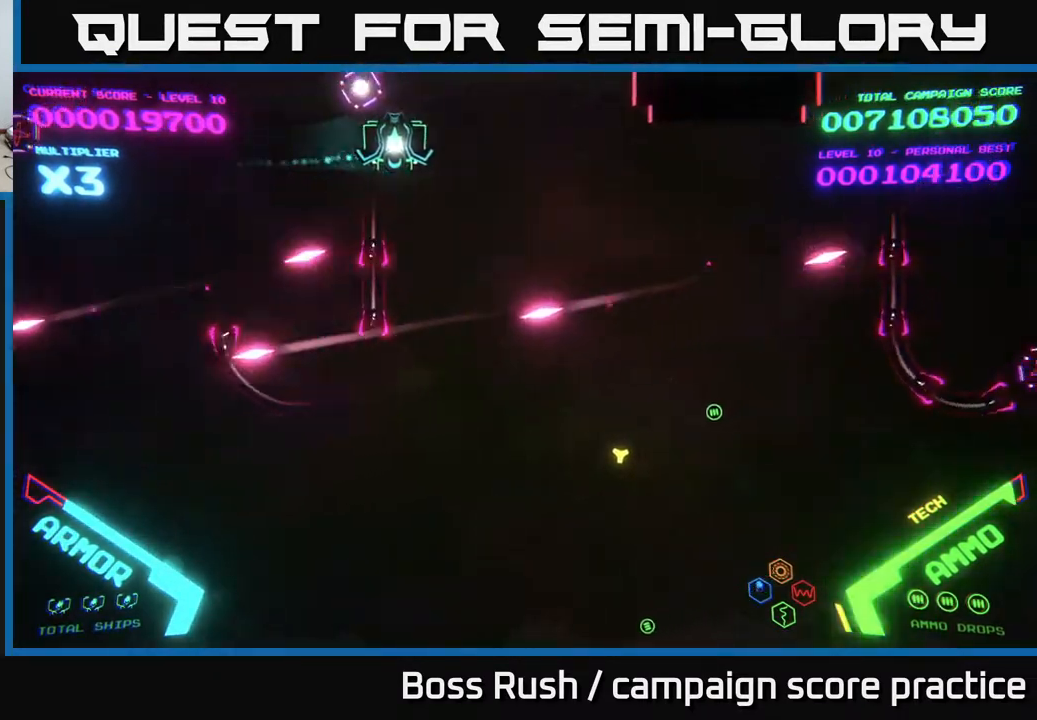
{"buttons": [], "left_stick": "left", "right_stick": "center", "events": [[467, "left_stick", "left"]]}